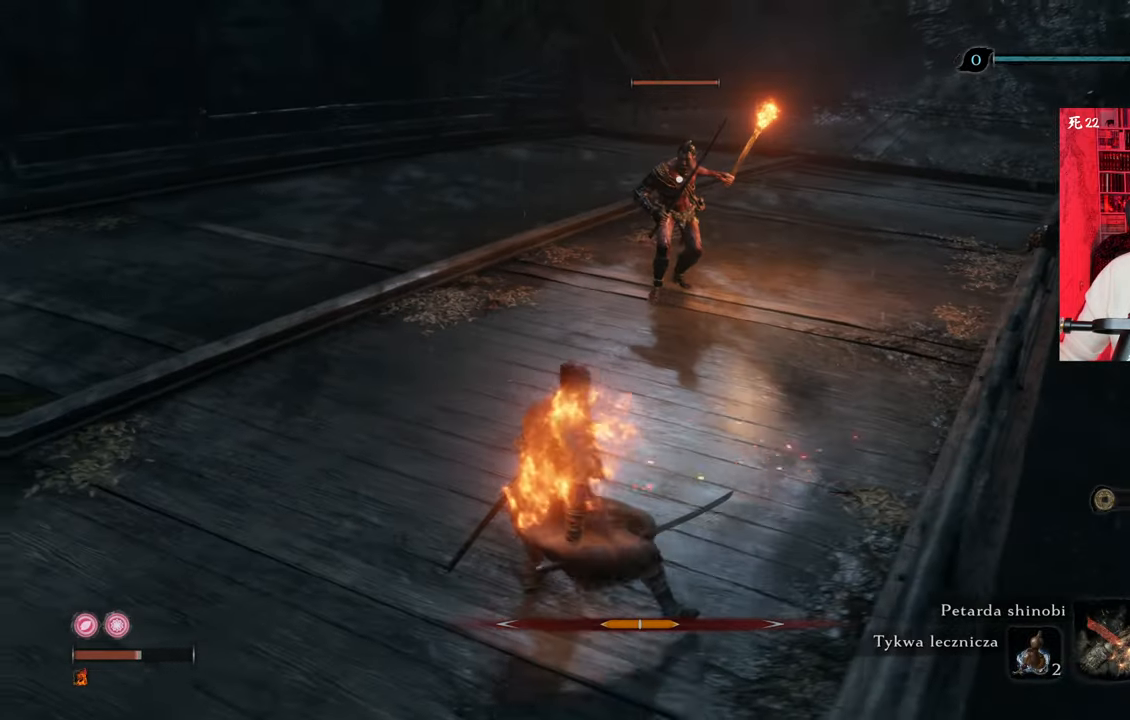
Gameplay with keyboard and mouse; each line is a JSON object with the keys and mouse buttons held at the frame after it. "events" lists presses ("down") and releases ("up") of "1", "2", "3", "4", "5", "a", "alt", "c", "caps_lock", "ctrl", "d", "e", "f", "g", "q", "r", "s", "shift", "space", "t", "tab", "v", "w", "x", "z", "mouse_left", "mouse_wheel" and "mouse_right" between this image and that frame as [ms after this image, input, new state], when the widget could be followed in between. "mouse_left", "mouse_wheel", "mouse_right" = the "left", "wheel", "right" buttons of the "mouse" list. No other keys are recorded. "wheel" means that the mouse wheel is clicked or scrolled. Not read: mouse_move.
{"keys": ["a", "s"], "mouse": [], "events": [[466, "s", "down"]]}
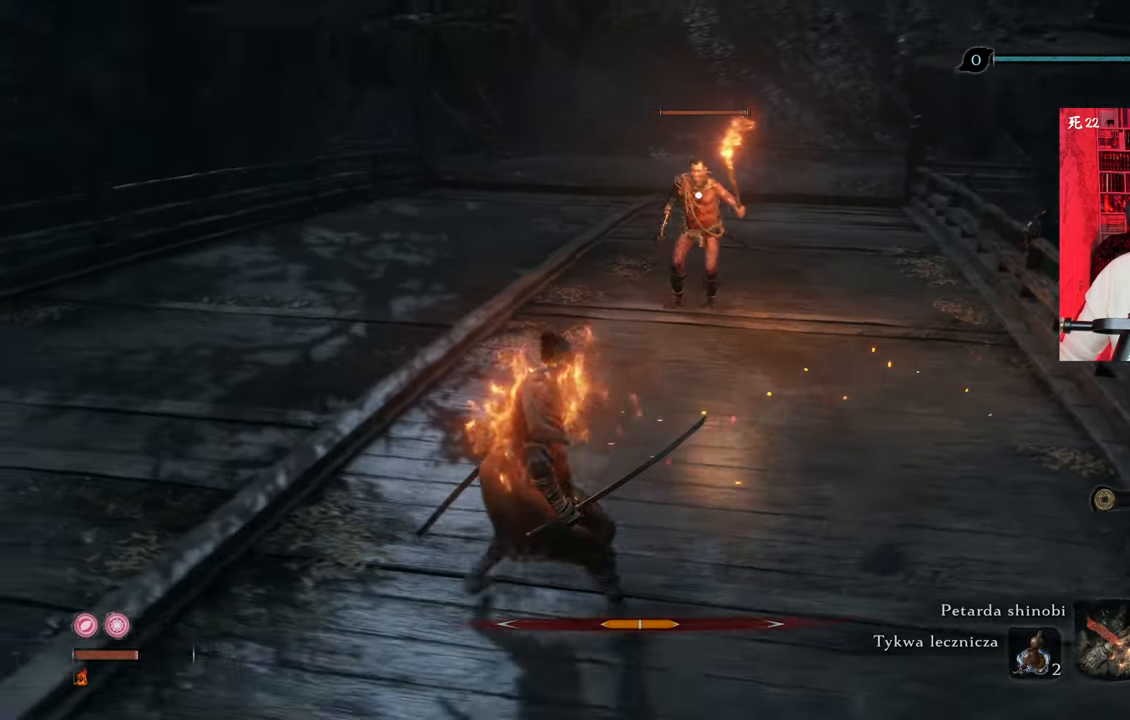
{"keys": [], "mouse": [], "events": [[16, "a", "up"], [433, "s", "up"]]}
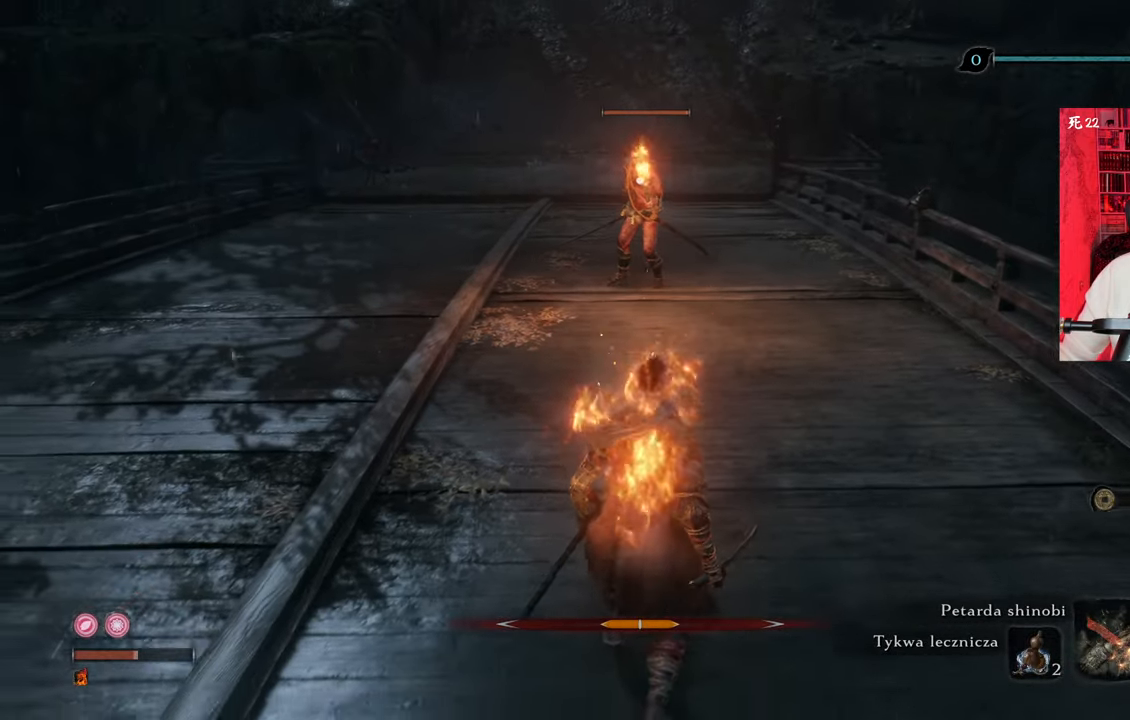
{"keys": ["w"], "mouse": [], "events": [[266, "w", "down"]]}
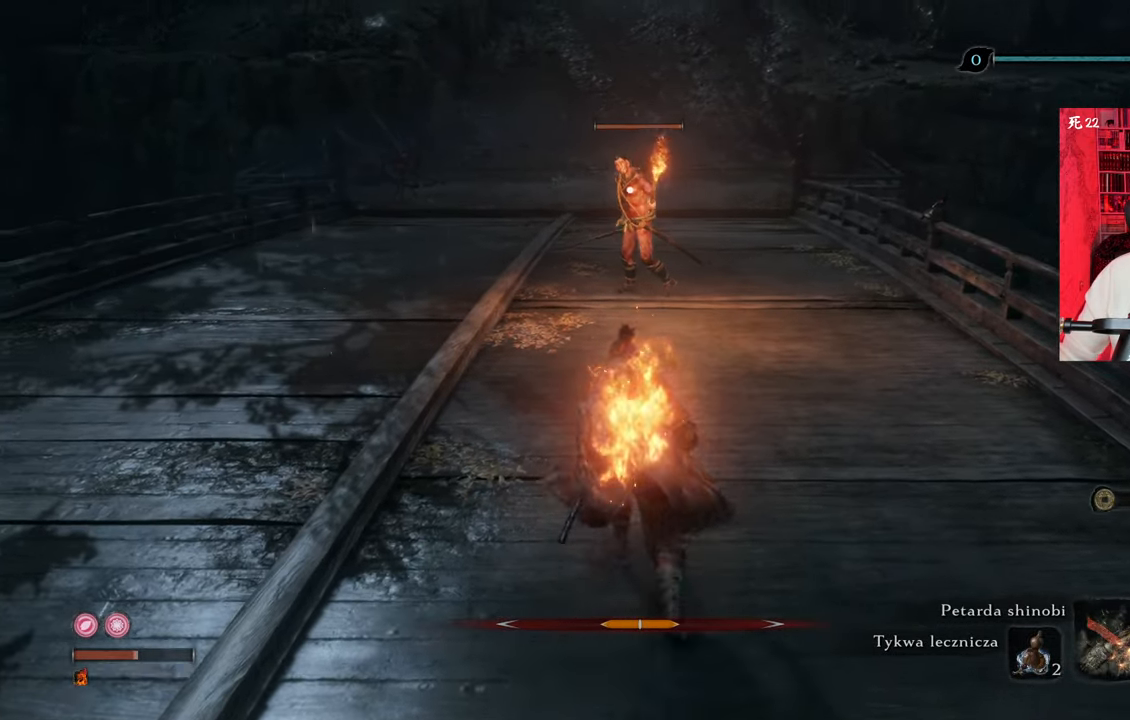
{"keys": ["w"], "mouse": [], "events": [[133, "a", "down"], [316, "a", "up"]]}
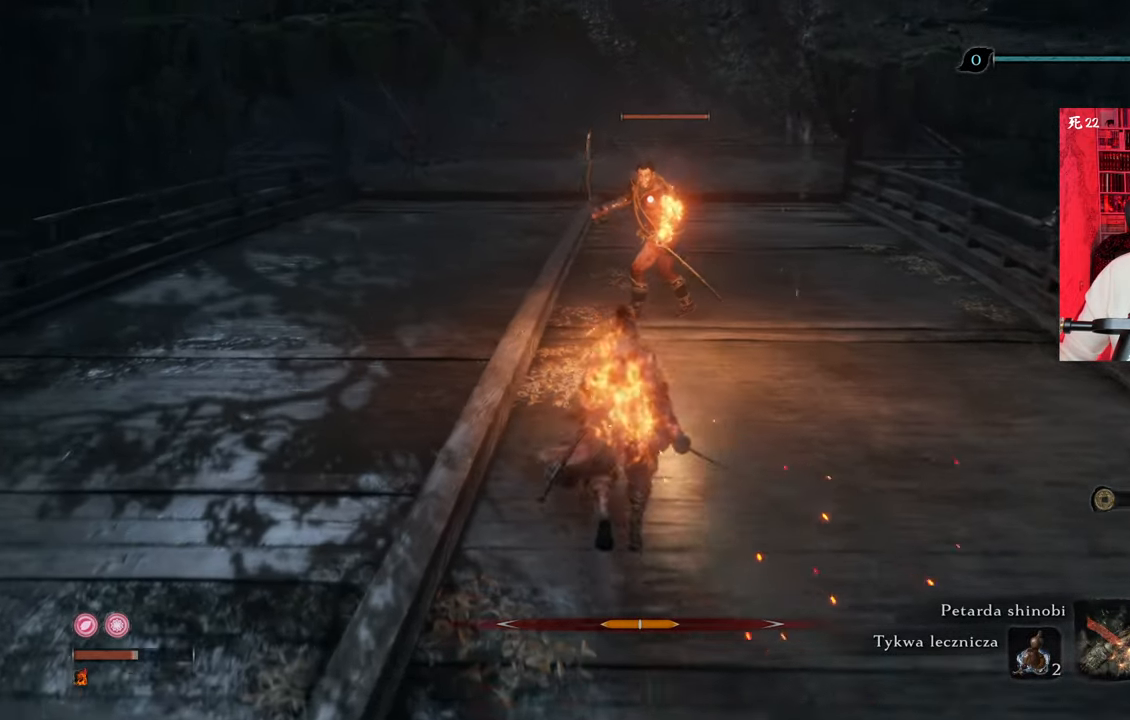
{"keys": [], "mouse": [], "events": [[133, "w", "up"]]}
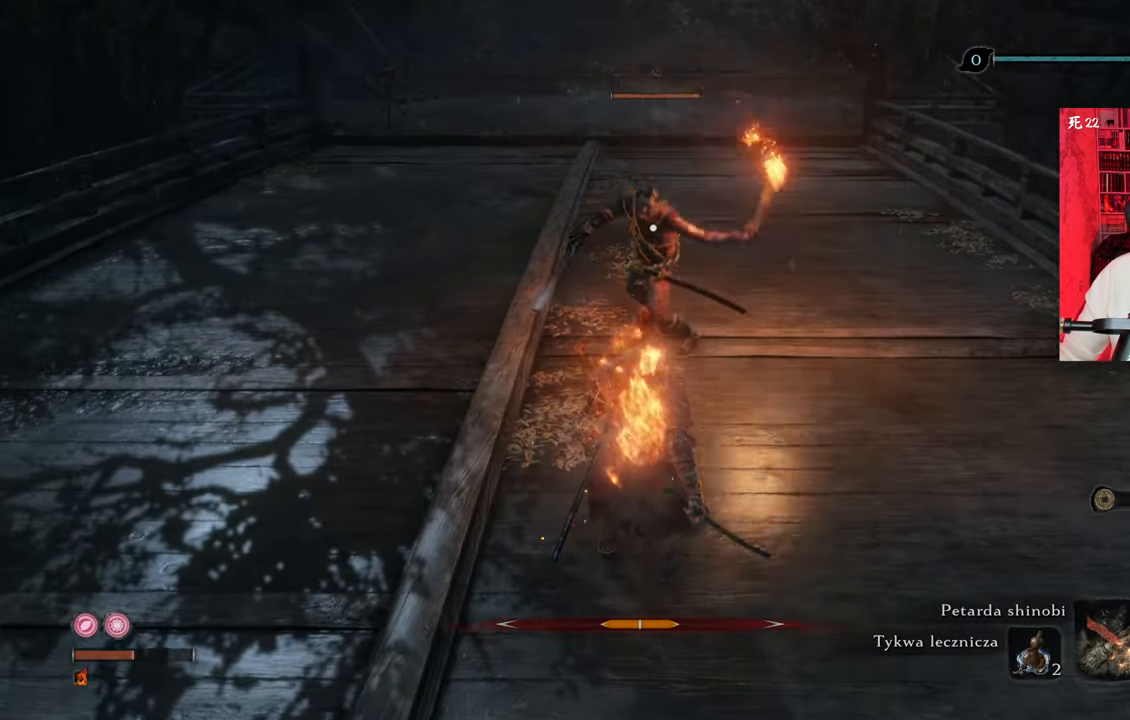
{"keys": ["w"], "mouse": [], "events": [[100, "shift", "down"], [100, "w", "down"], [200, "shift", "up"]]}
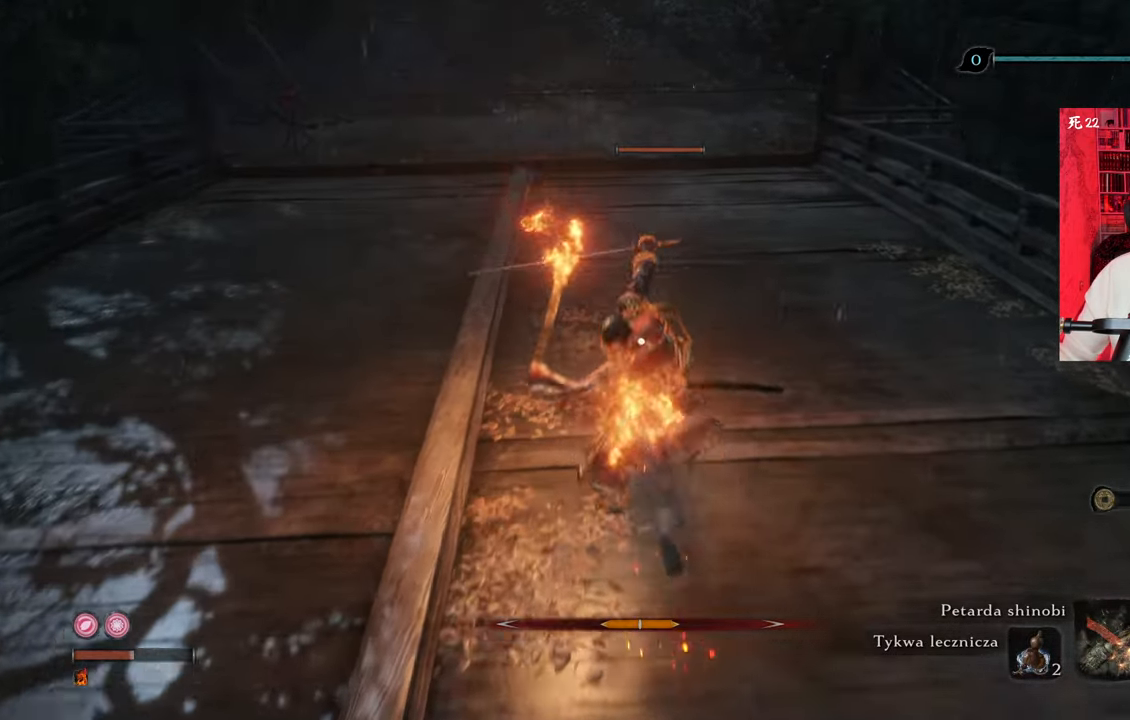
{"keys": ["s"], "mouse": [], "events": [[66, "w", "up"], [216, "s", "down"]]}
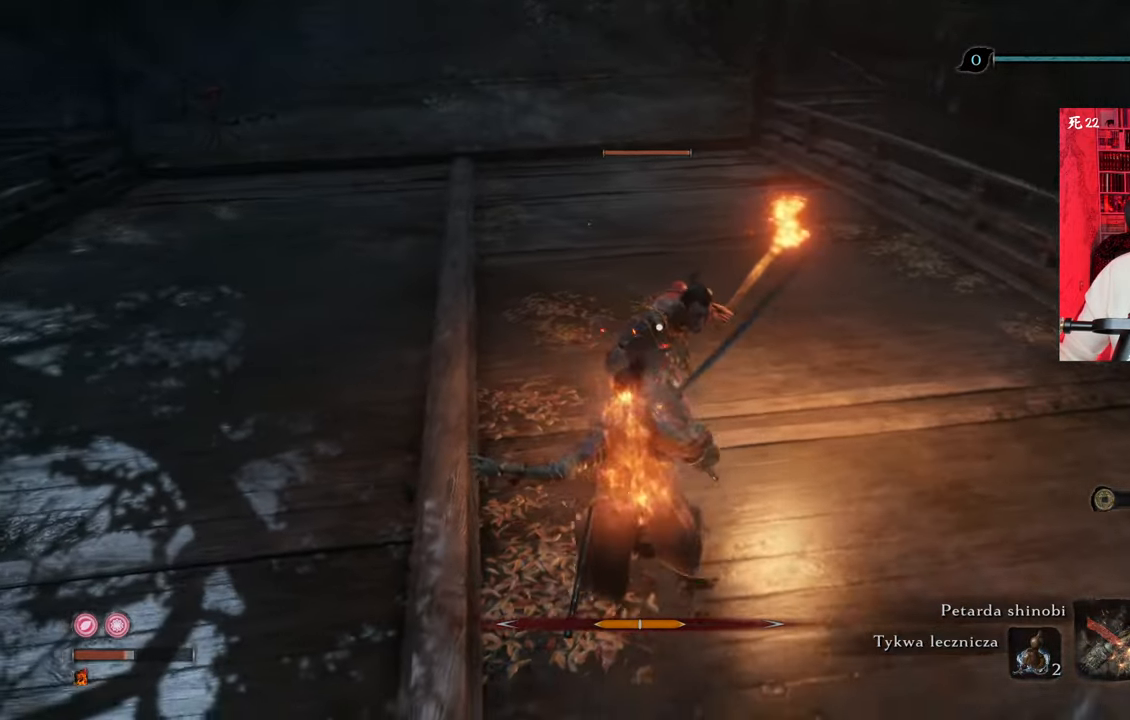
{"keys": ["s"], "mouse": [], "events": [[100, "shift", "down"], [250, "shift", "up"], [333, "shift", "down"], [433, "shift", "up"]]}
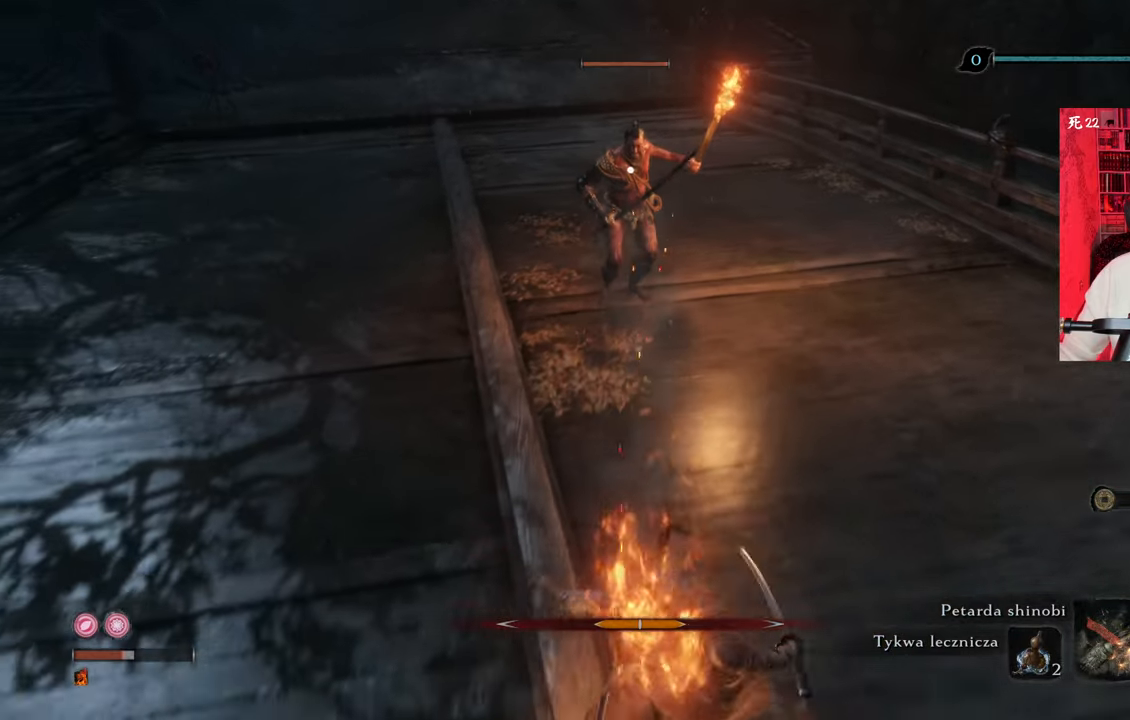
{"keys": [], "mouse": [], "events": [[316, "s", "up"]]}
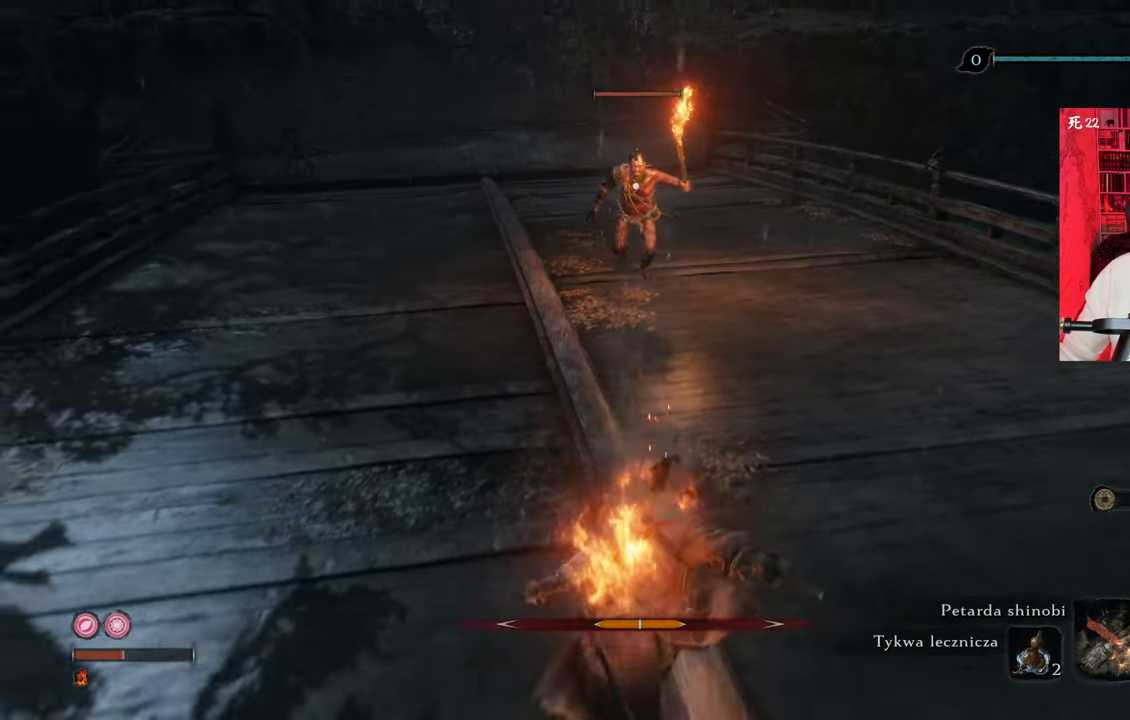
{"keys": [], "mouse": [], "events": []}
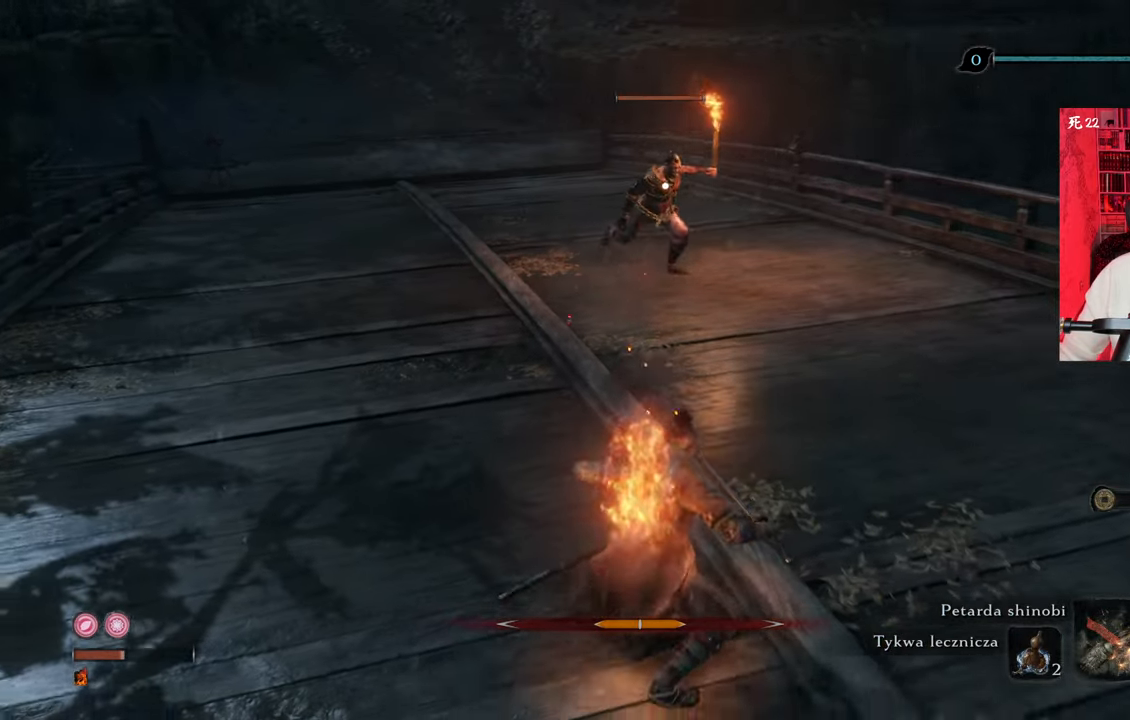
{"keys": ["w"], "mouse": [], "events": [[333, "w", "down"]]}
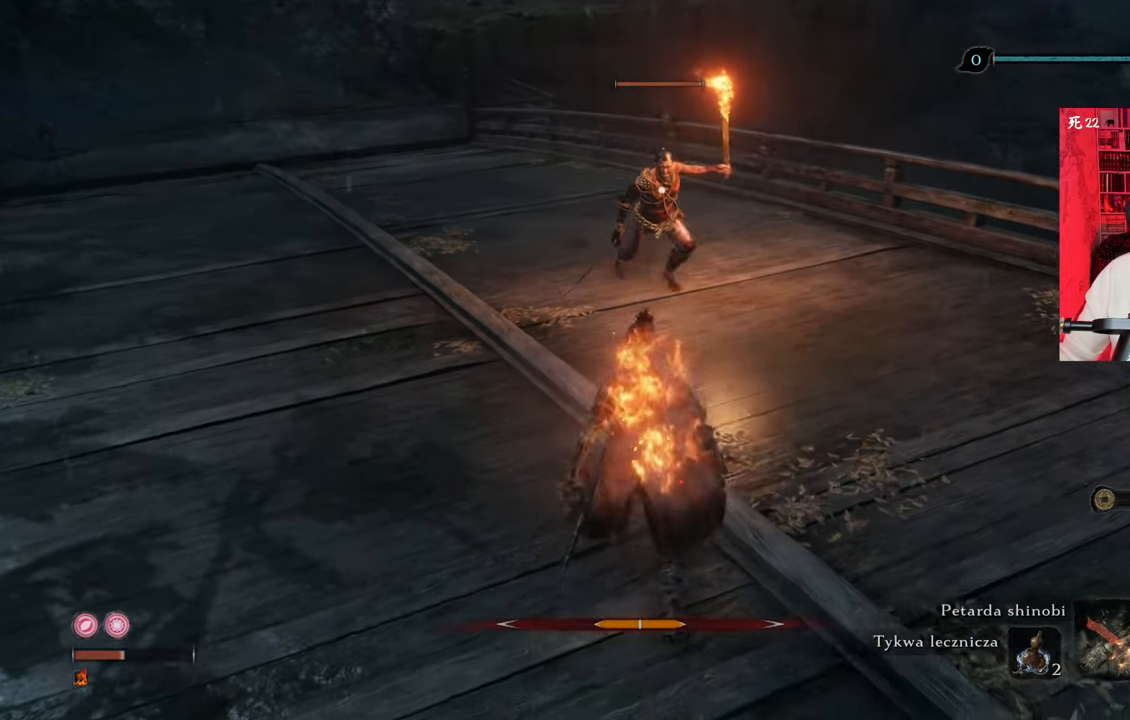
{"keys": [], "mouse": [], "events": [[300, "mouse_left", "down"], [350, "mouse_left", "up"], [400, "w", "up"], [450, "mouse_left", "down"], [500, "mouse_left", "up"]]}
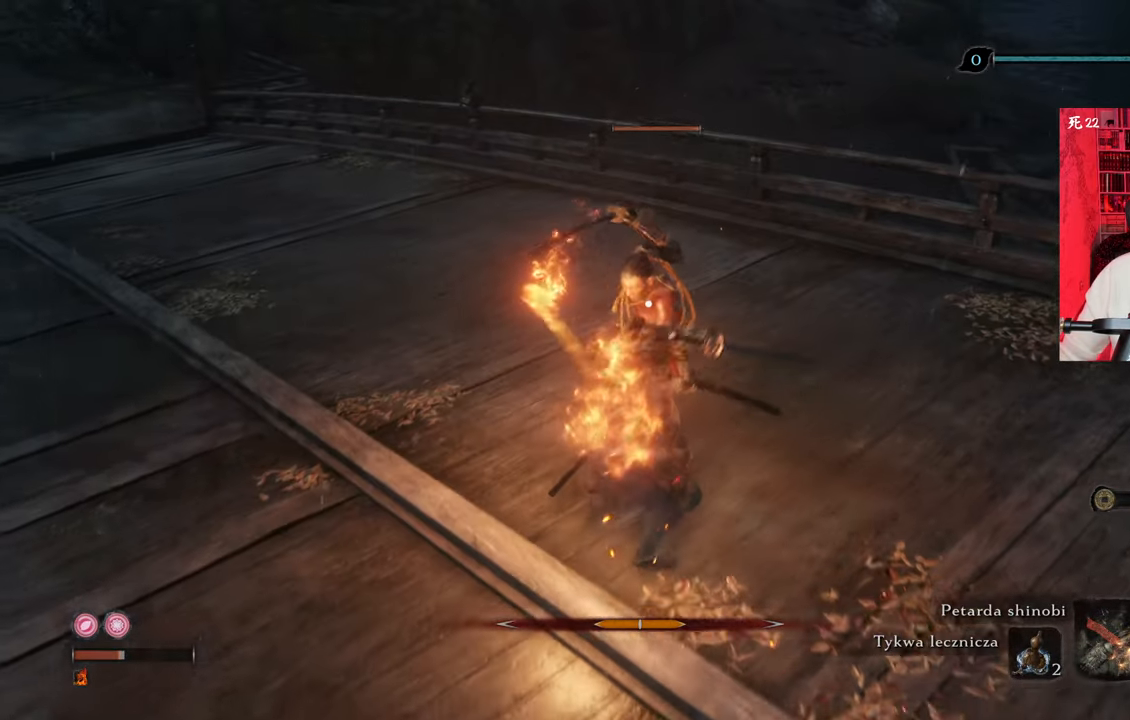
{"keys": [], "mouse": [], "events": [[100, "mouse_left", "down"], [183, "mouse_left", "up"], [233, "mouse_left", "down"], [333, "mouse_left", "up"], [366, "mouse_left", "down"], [466, "mouse_left", "up"]]}
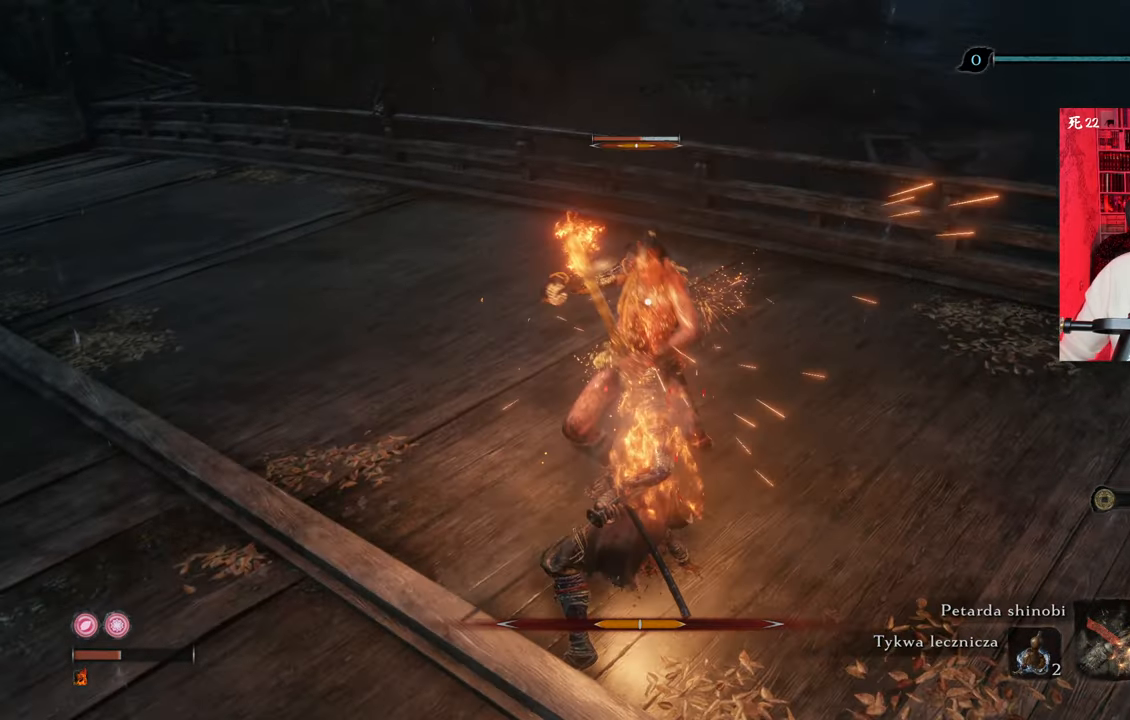
{"keys": [], "mouse": [], "events": [[66, "mouse_left", "down"], [100, "mouse_left", "up"], [200, "mouse_right", "down"], [300, "mouse_right", "up"], [333, "mouse_right", "down"], [433, "mouse_right", "up"]]}
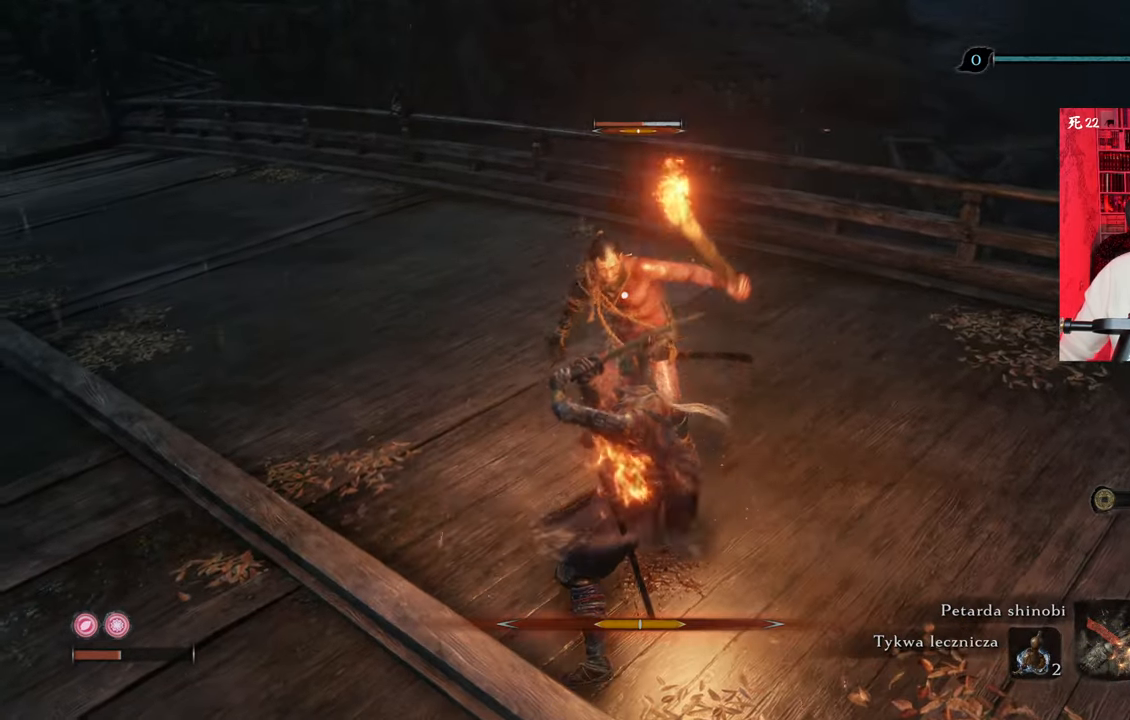
{"keys": [], "mouse": [], "events": [[33, "mouse_right", "down"], [66, "mouse_right", "up"], [266, "mouse_left", "down"], [350, "mouse_left", "up"], [450, "mouse_left", "down"], [500, "mouse_left", "up"]]}
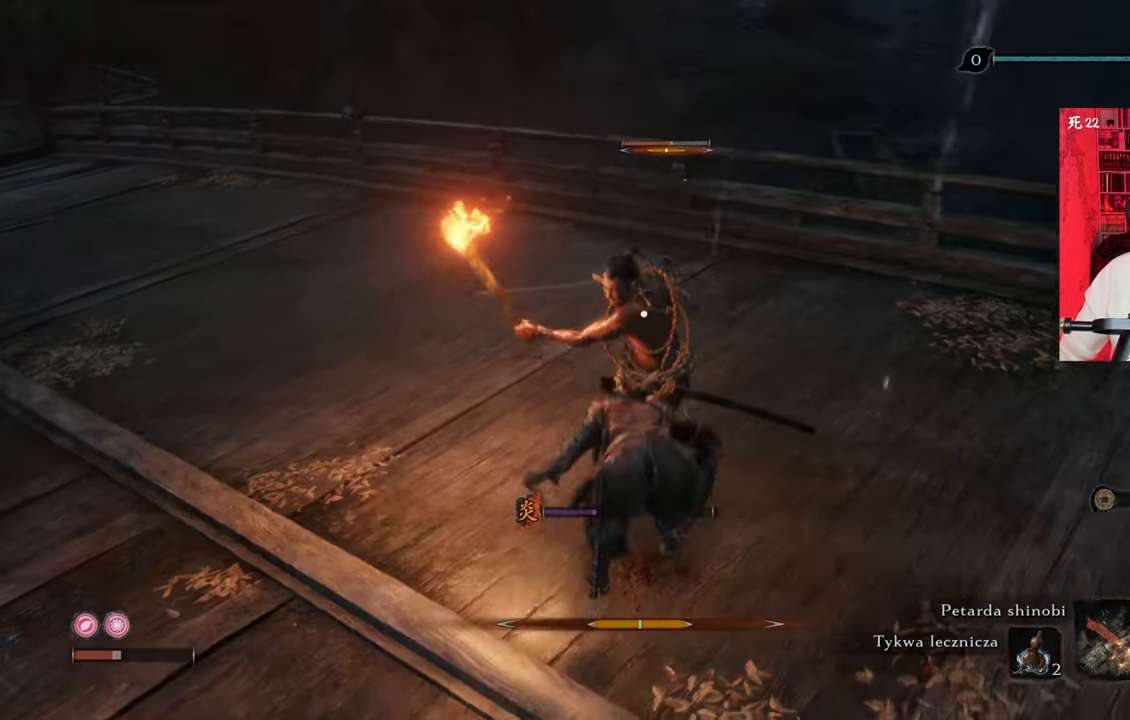
{"keys": ["s"], "mouse": ["left"], "events": [[83, "mouse_left", "down"], [183, "mouse_left", "up"], [333, "mouse_left", "down"], [366, "mouse_left", "up"], [466, "mouse_left", "down"], [466, "s", "down"]]}
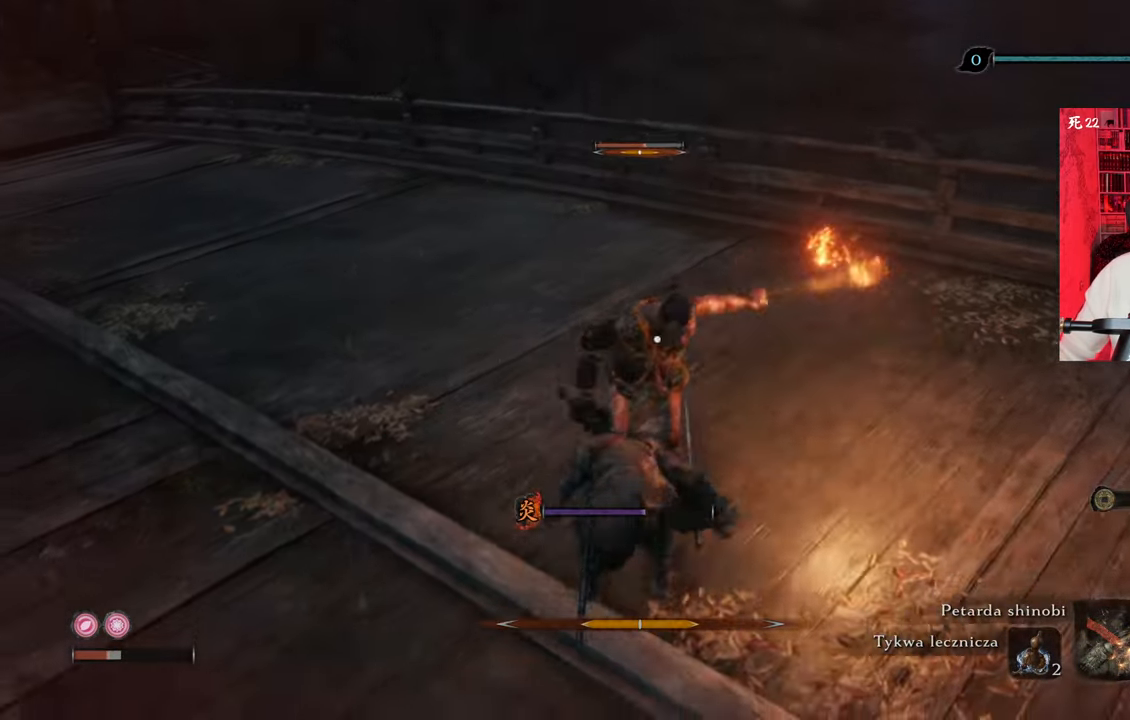
{"keys": ["a", "s", "shift"], "mouse": [], "events": [[16, "mouse_left", "up"], [66, "a", "down"], [250, "shift", "down"], [383, "a", "up"], [383, "shift", "up"], [483, "a", "down"], [483, "shift", "down"]]}
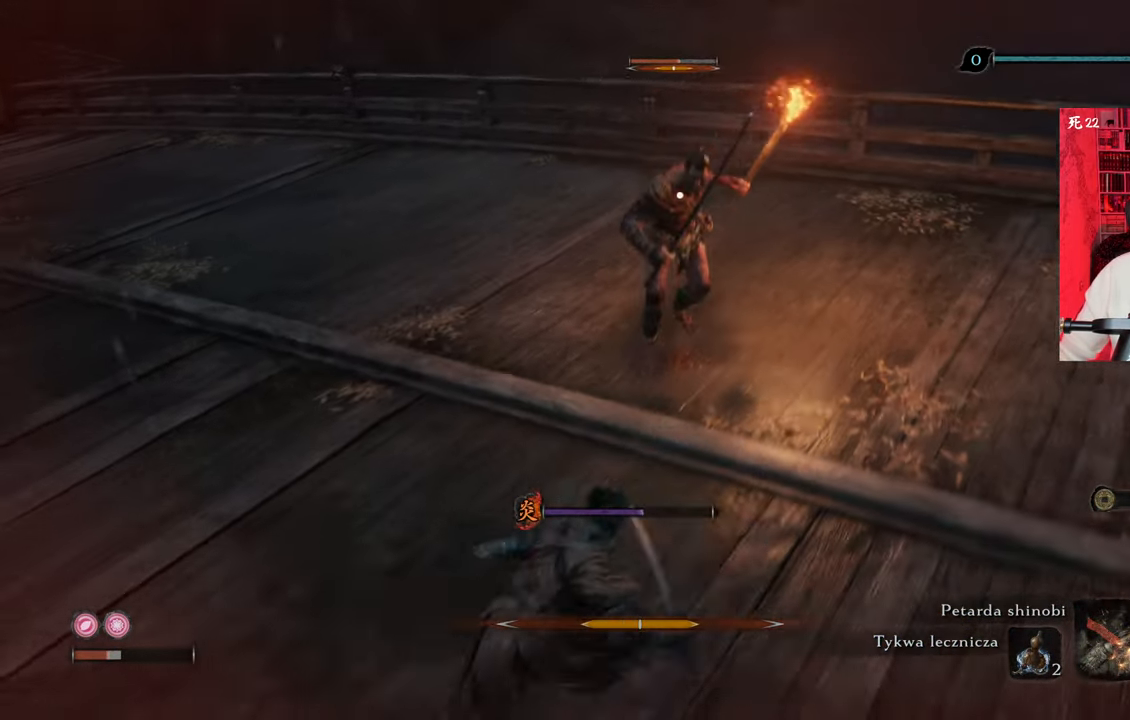
{"keys": ["a", "s"], "mouse": [], "events": [[116, "shift", "up"], [166, "a", "up"], [500, "a", "down"]]}
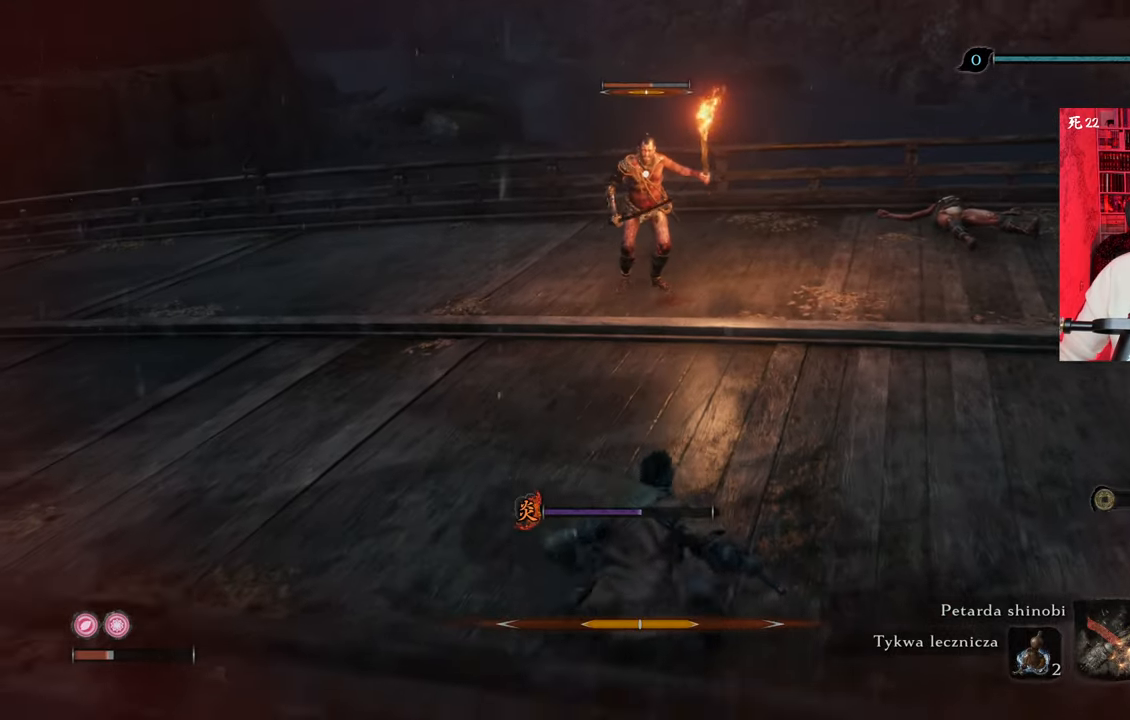
{"keys": ["a", "s"], "mouse": [], "events": [[283, "r", "down"], [366, "r", "up"]]}
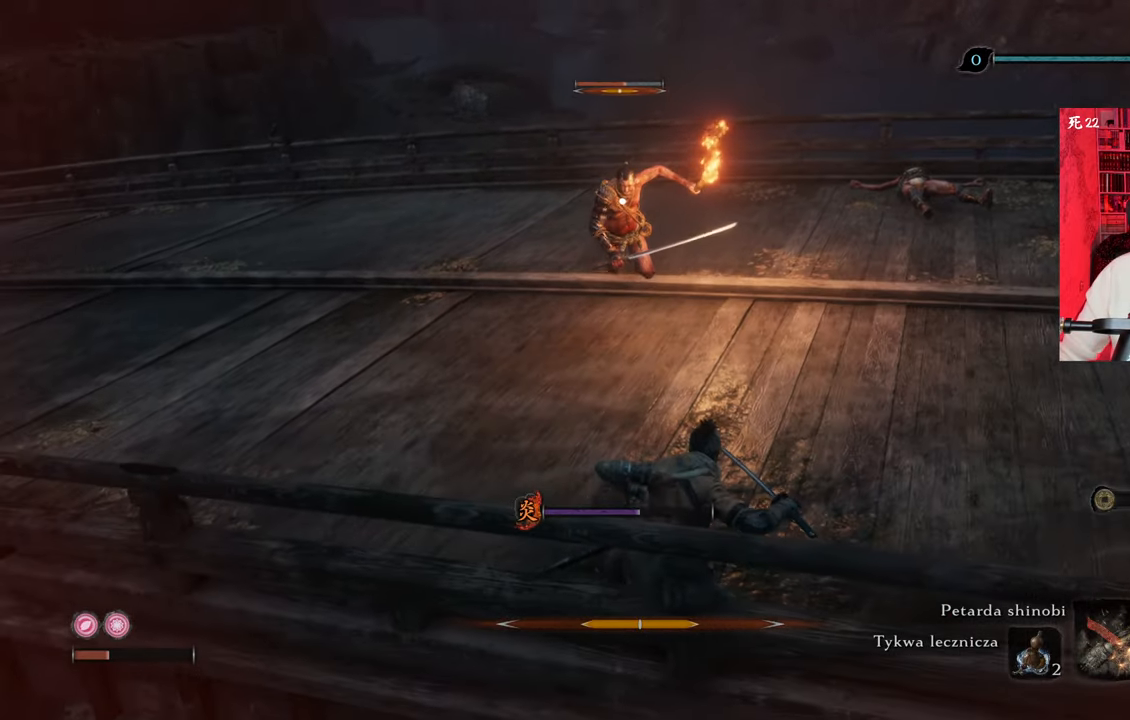
{"keys": ["a"], "mouse": [], "events": [[100, "s", "up"]]}
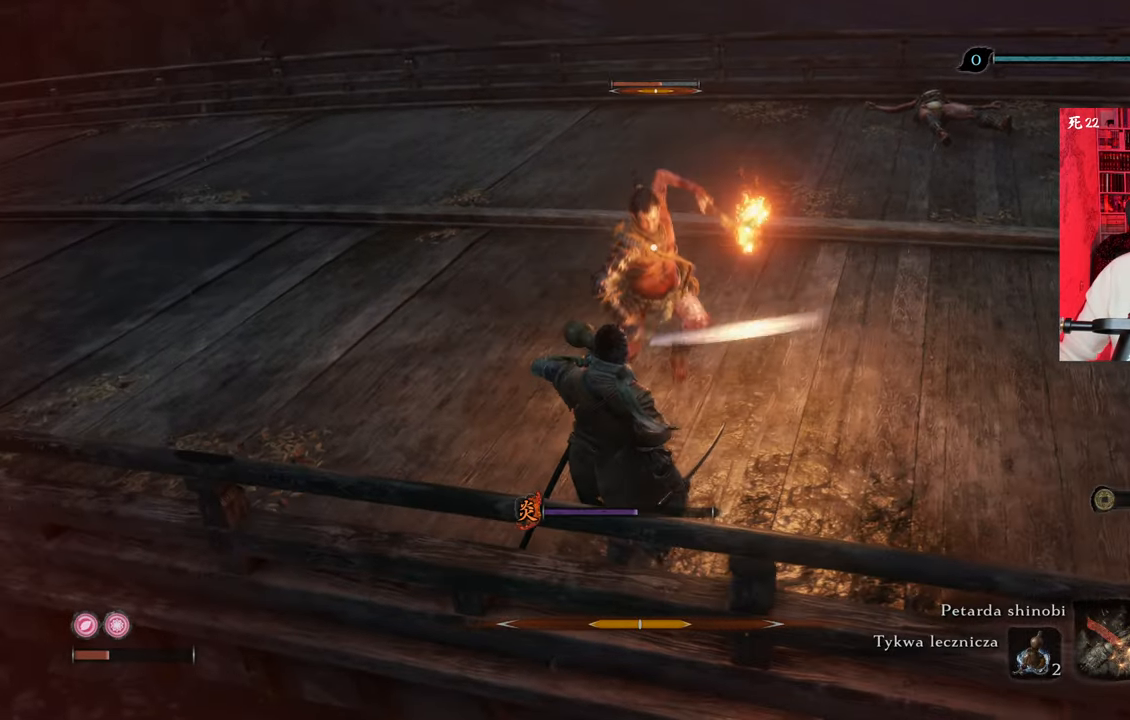
{"keys": ["a"], "mouse": [], "events": [[66, "shift", "down"], [166, "shift", "up"], [316, "shift", "down"], [400, "shift", "up"]]}
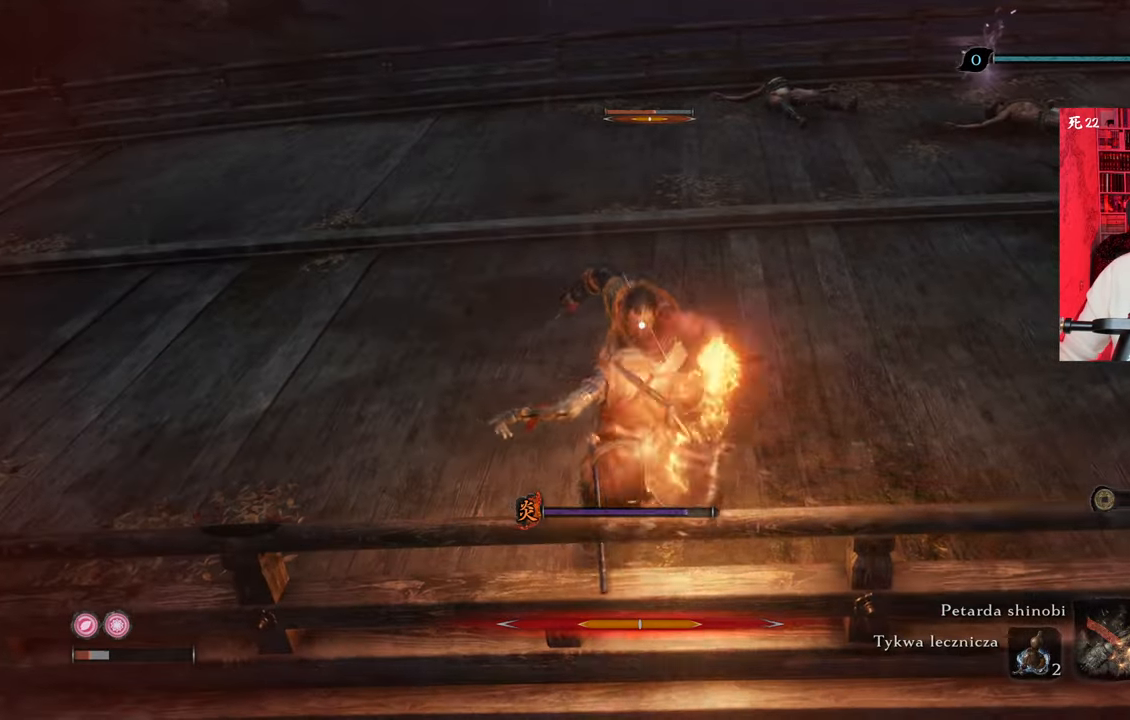
{"keys": ["a"], "mouse": [], "events": [[50, "shift", "down"], [133, "shift", "up"], [283, "shift", "down"], [416, "shift", "up"]]}
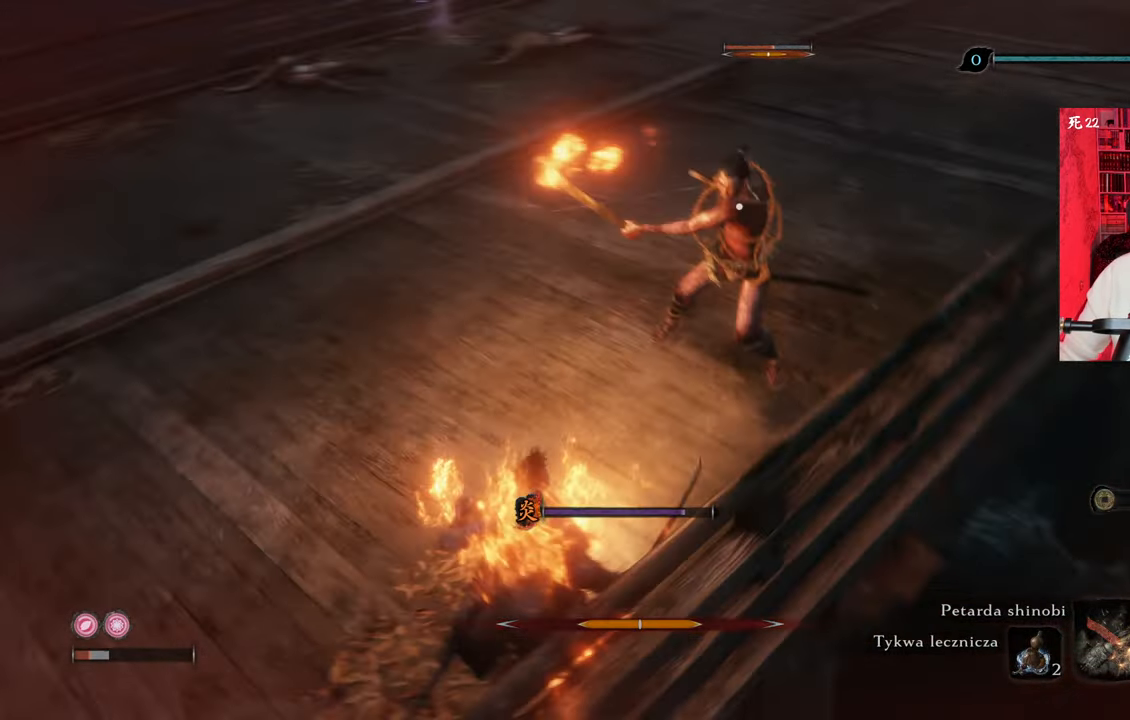
{"keys": ["a"], "mouse": [], "events": [[16, "shift", "down"], [100, "shift", "up"], [200, "shift", "down"], [250, "shift", "up"]]}
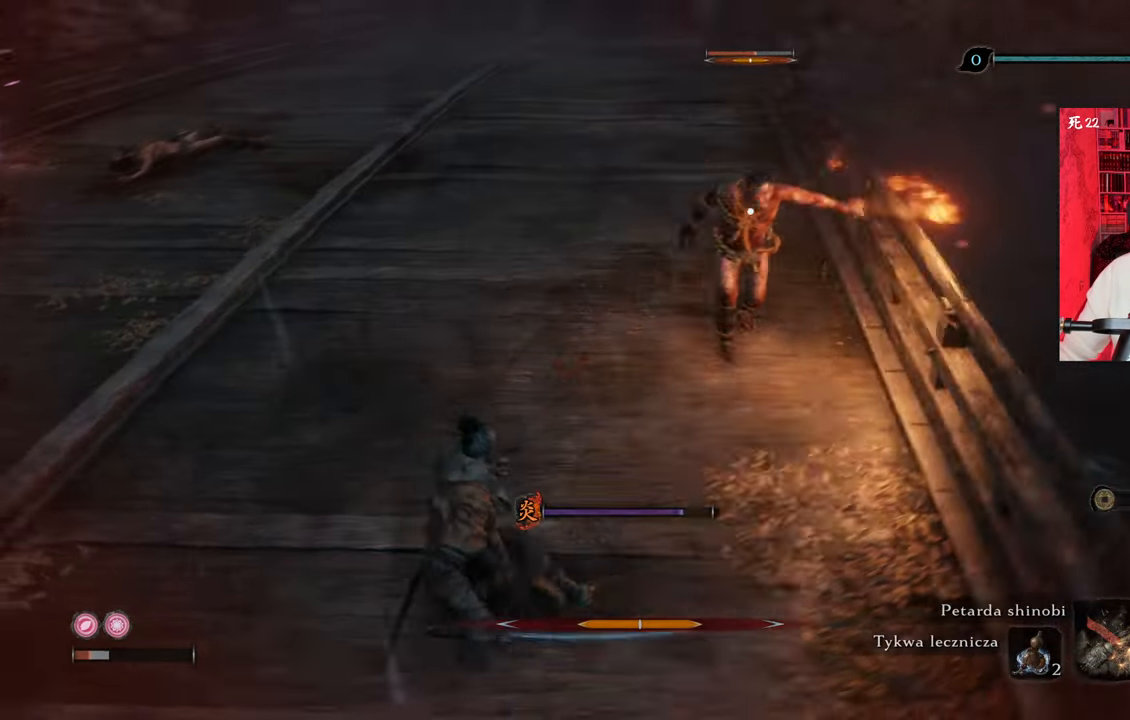
{"keys": ["a", "r", "s"], "mouse": [], "events": [[166, "s", "down"], [500, "r", "down"]]}
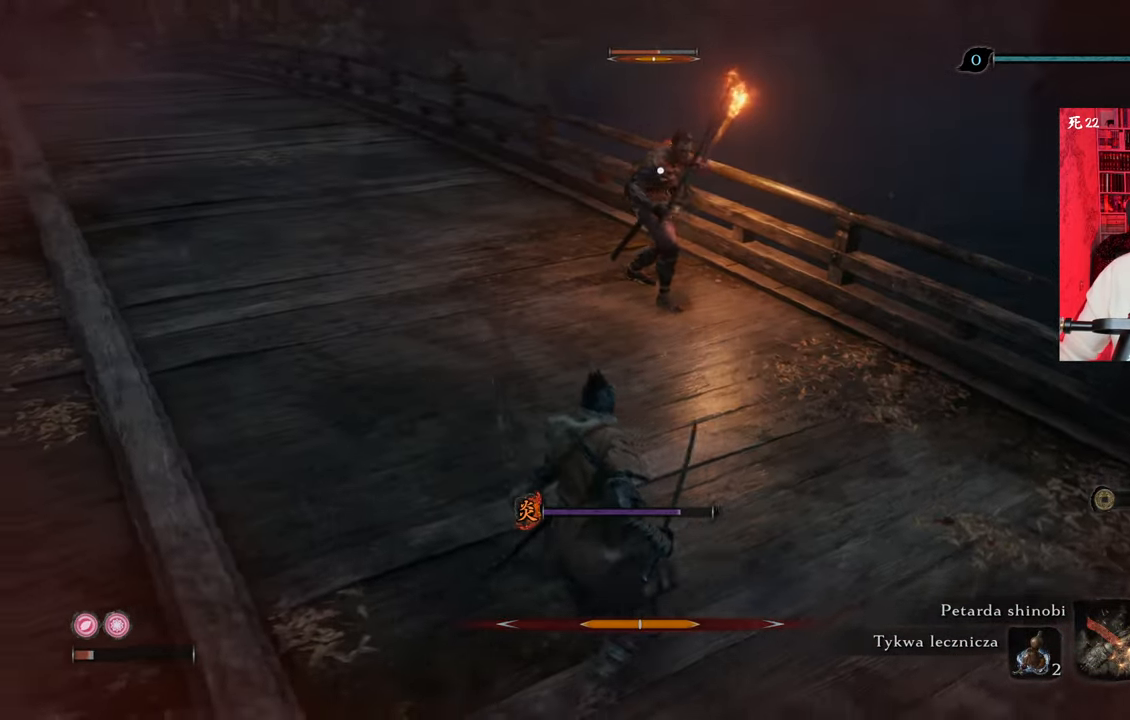
{"keys": ["a", "s"], "mouse": [], "events": [[133, "r", "up"]]}
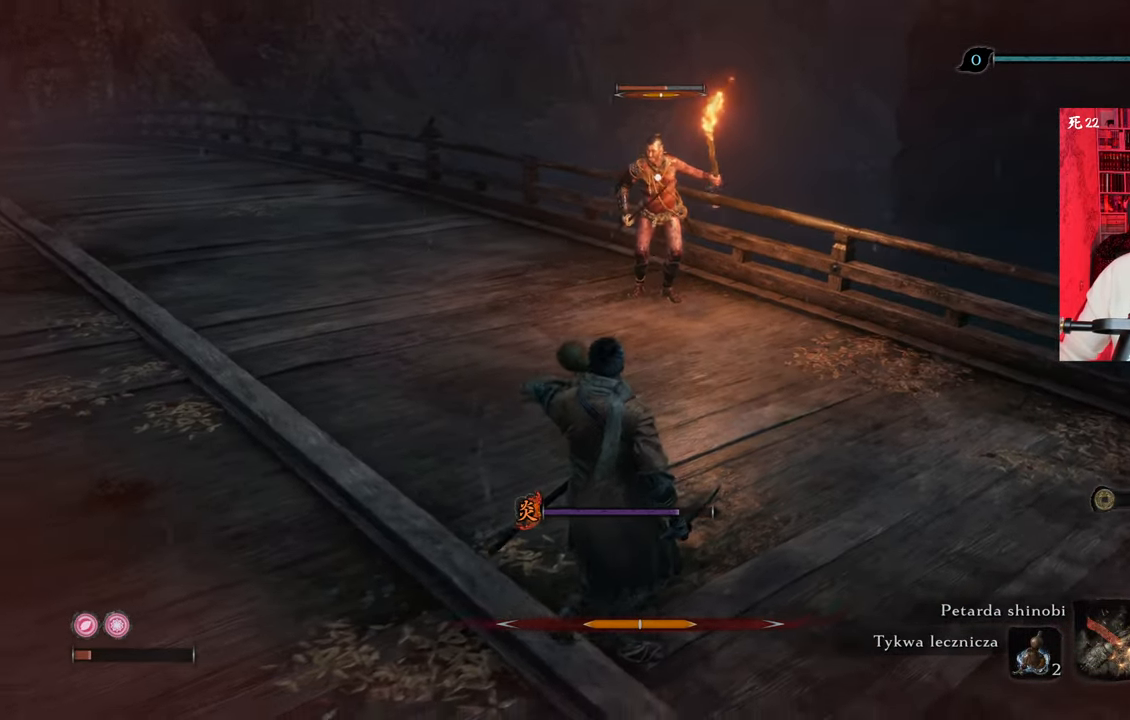
{"keys": ["a"], "mouse": [], "events": [[316, "s", "up"]]}
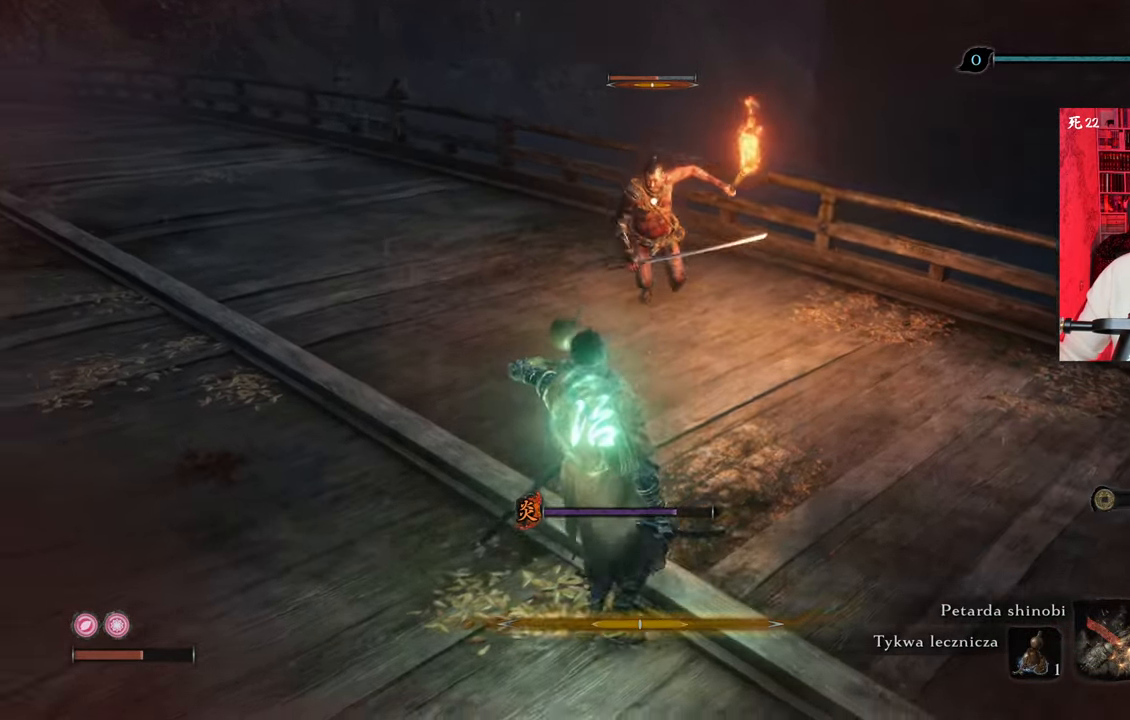
{"keys": ["a", "shift"], "mouse": [], "events": [[300, "shift", "down"], [383, "shift", "up"], [483, "shift", "down"]]}
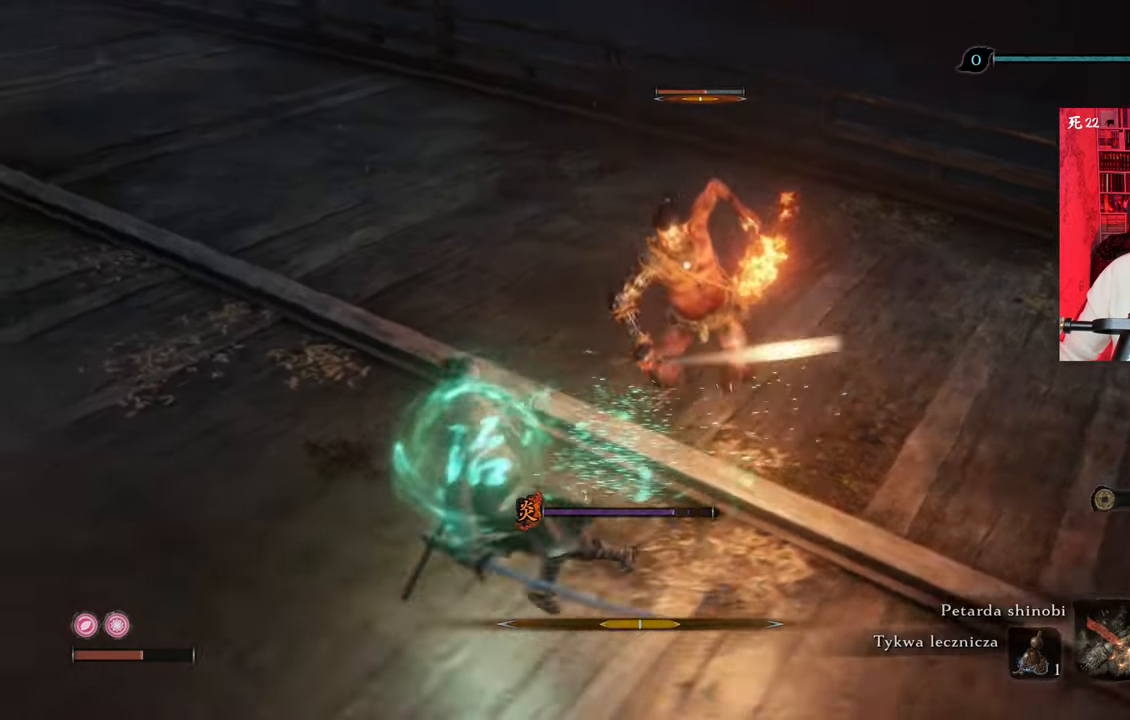
{"keys": ["a"], "mouse": [], "events": [[116, "shift", "up"], [316, "shift", "down"], [450, "shift", "up"]]}
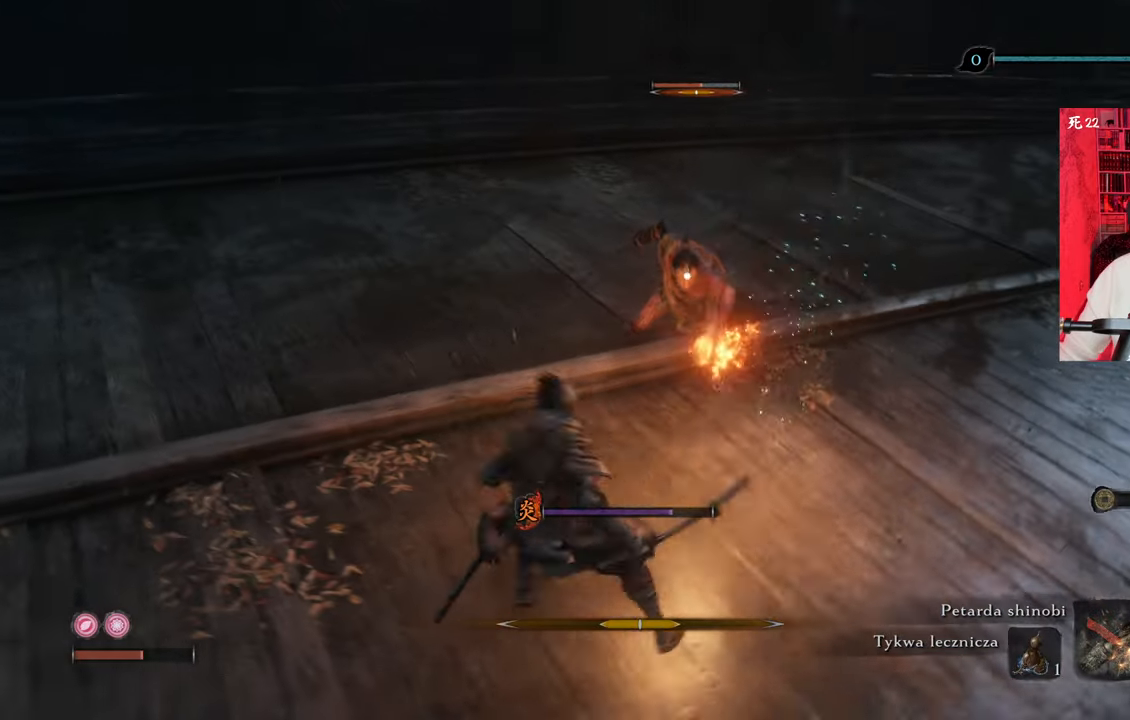
{"keys": ["a", "s"], "mouse": [], "events": [[333, "s", "down"]]}
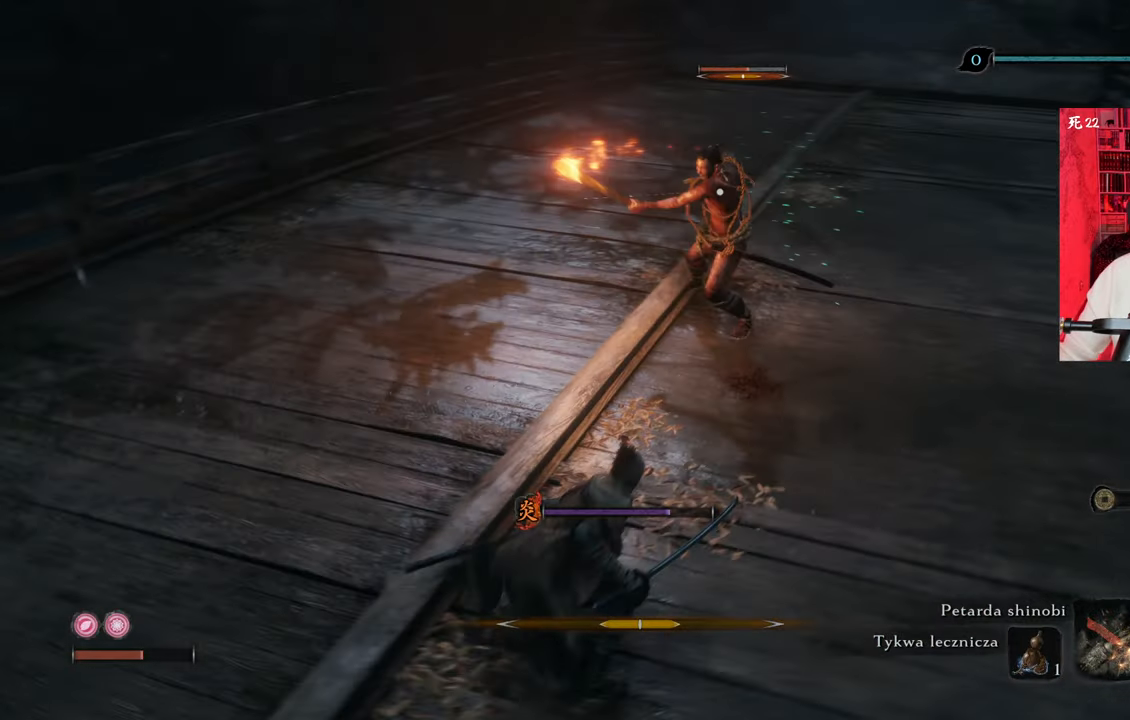
{"keys": [], "mouse": [], "events": [[383, "a", "up"], [383, "s", "up"]]}
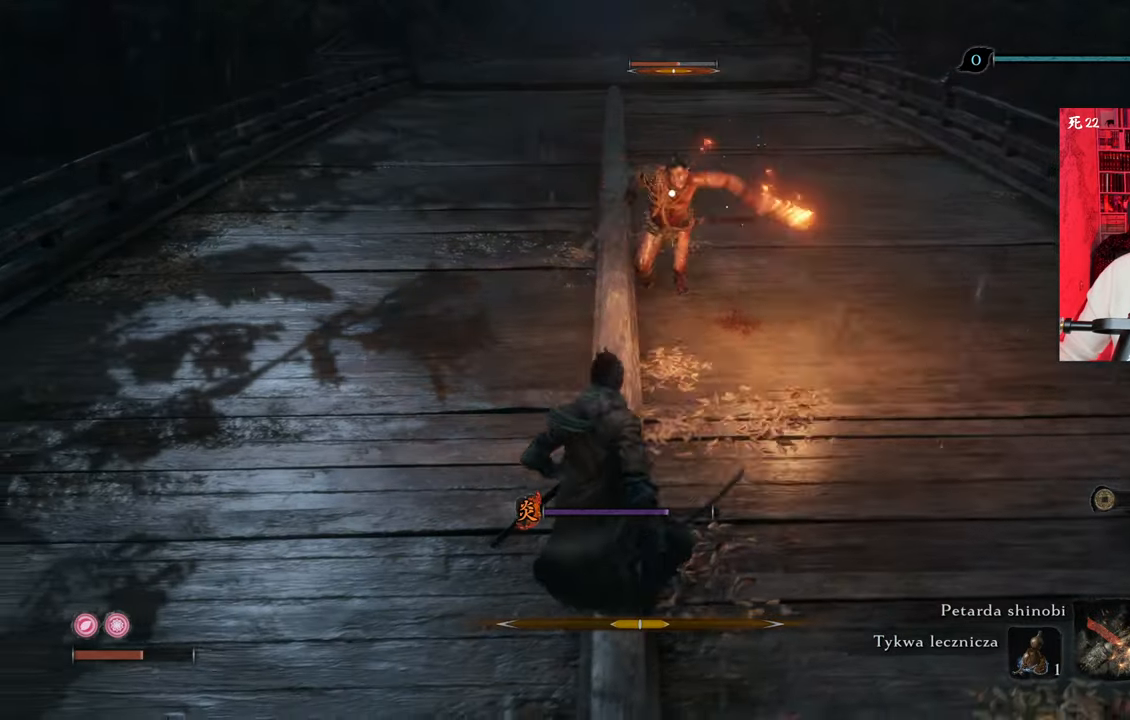
{"keys": [], "mouse": [], "events": []}